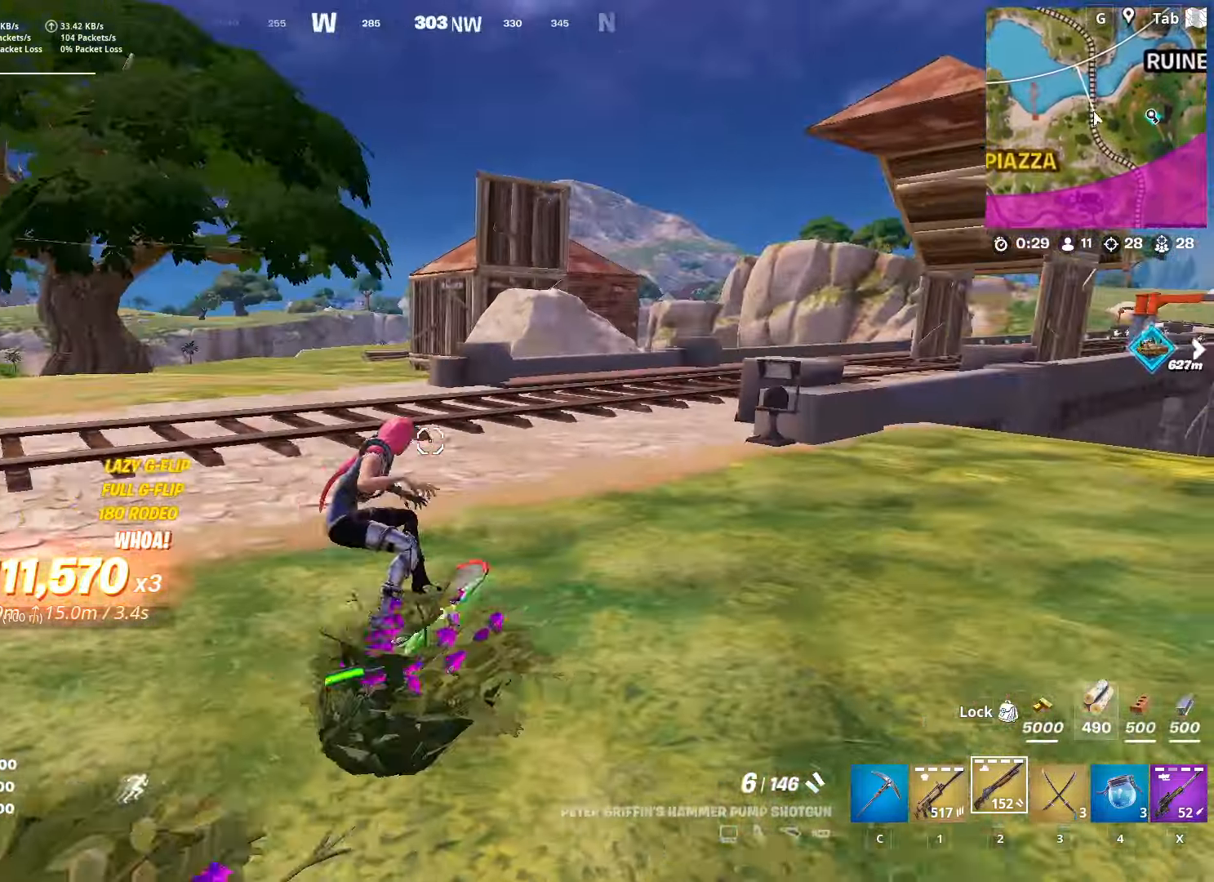
Gameplay with keyboard and mouse; each line is a JSON object with the keys and mouse buttons held at the frame after it. "events" lists presses ("down") and releases ("up") of "1", "2", "3", "4", "5", "a", "alt", "c", "caps_lock", "ctrl", "d", "e", "f", "g", "q", "r", "s", "shift", "space", "t", "tab", "v", "w", "x", "z", "mouse_left", "mouse_wheel" and "mouse_right" between this image and that frame as [ms after this image, input, new state], when the widget could be followed in between. "mouse_left", "mouse_wheel", "mouse_right" = the "left", "wheel", "right" buttons of the "mouse" list. No other keys are recorded. "wheel" means that the mouse wheel is clicked or scrolled. "mouse_move" is the direction in which the mouse moves at that frame (one of eight, or "still"), when it could be read.
{"keys": ["d", "w"], "mouse": [], "mouse_move": "right", "events": [[134, "a", "up"], [417, "d", "down"]]}
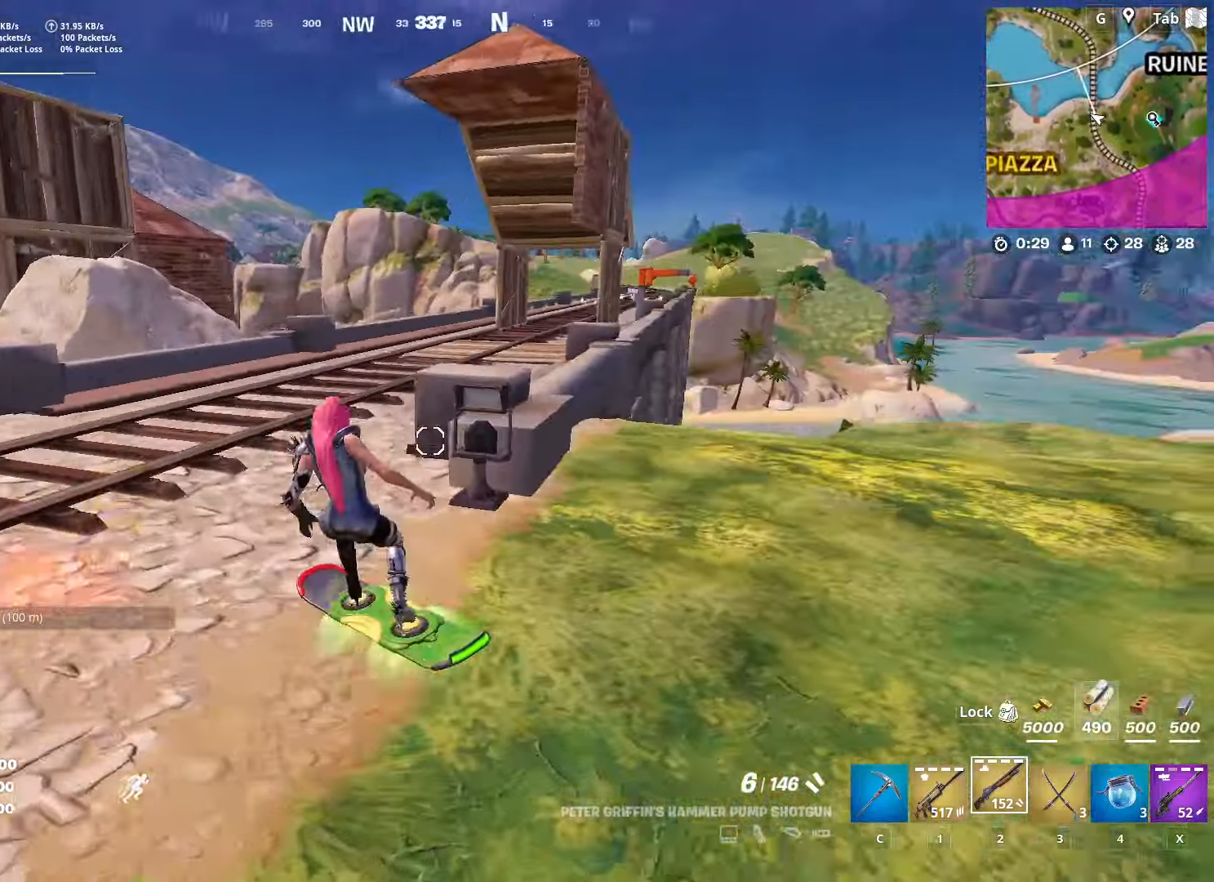
{"keys": ["w"], "mouse": [], "mouse_move": "right", "events": [[150, "d", "up"]]}
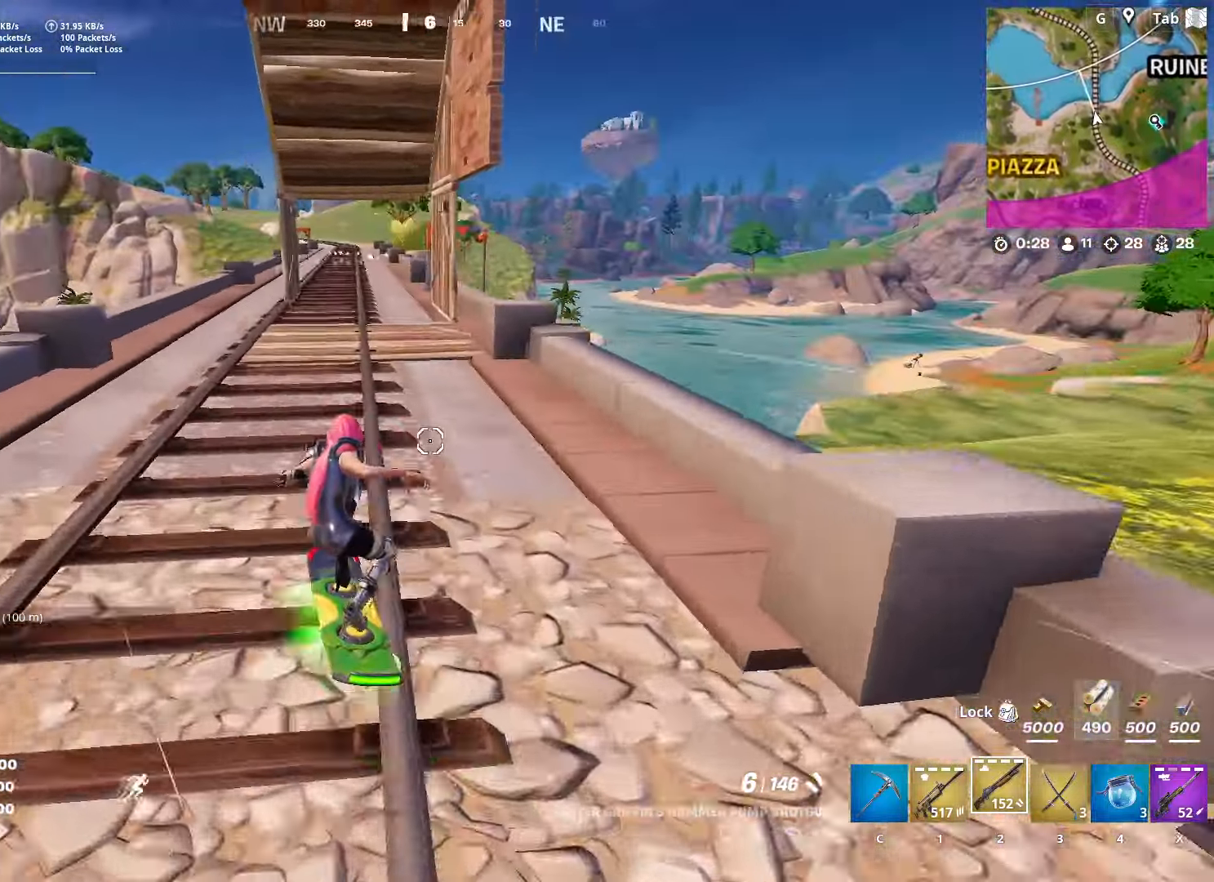
{"keys": ["w"], "mouse": [], "mouse_move": "still", "events": [[184, "d", "down"], [384, "d", "up"]]}
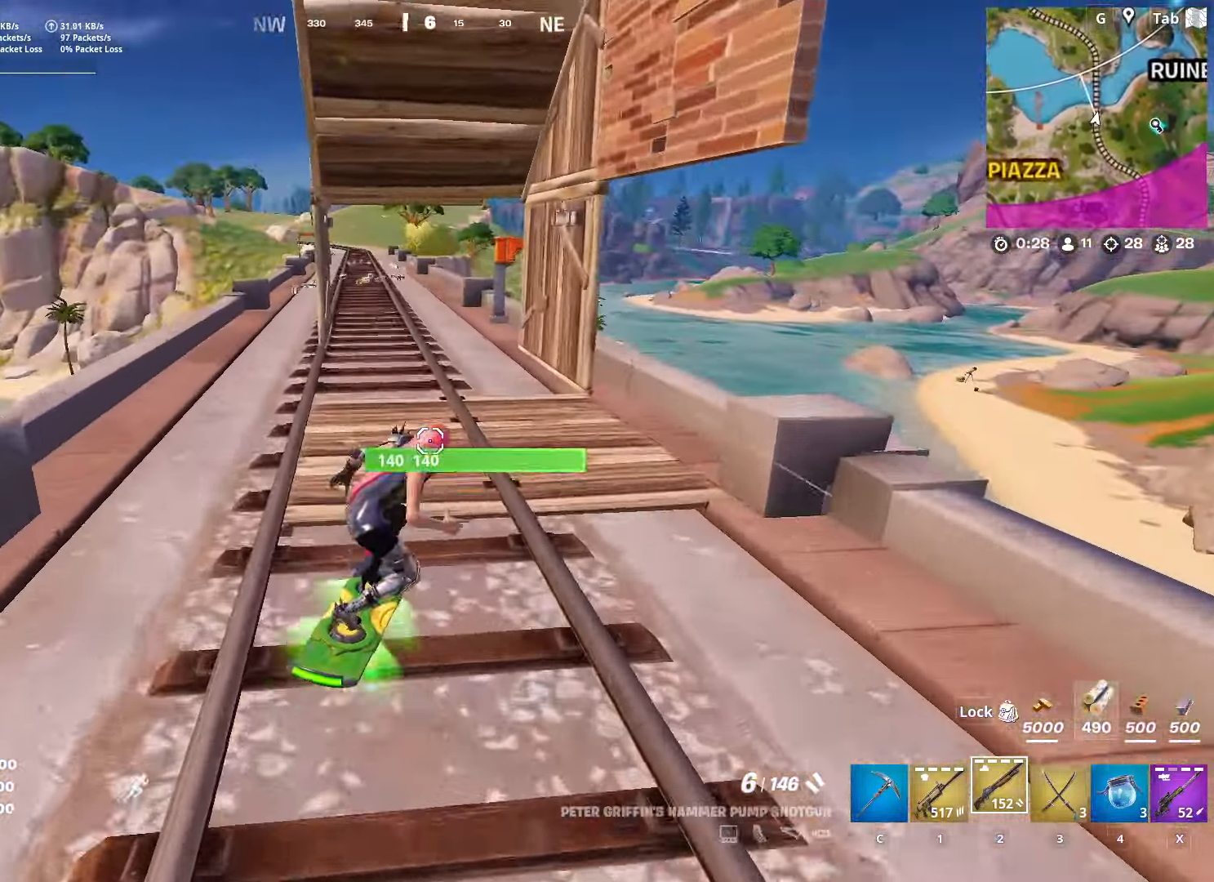
{"keys": ["a", "w"], "mouse": [], "mouse_move": "still", "events": [[484, "a", "down"]]}
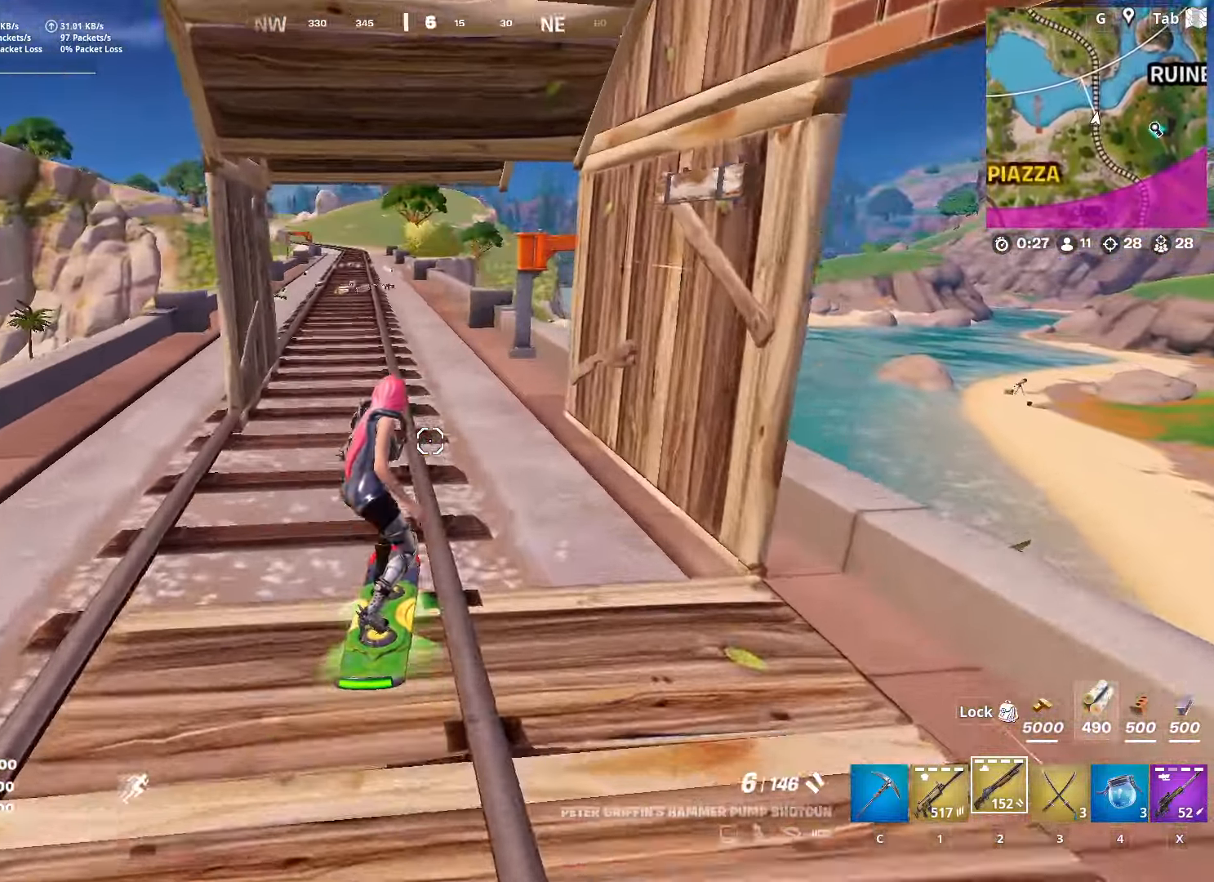
{"keys": ["w"], "mouse": [], "mouse_move": "still", "events": [[167, "a", "up"]]}
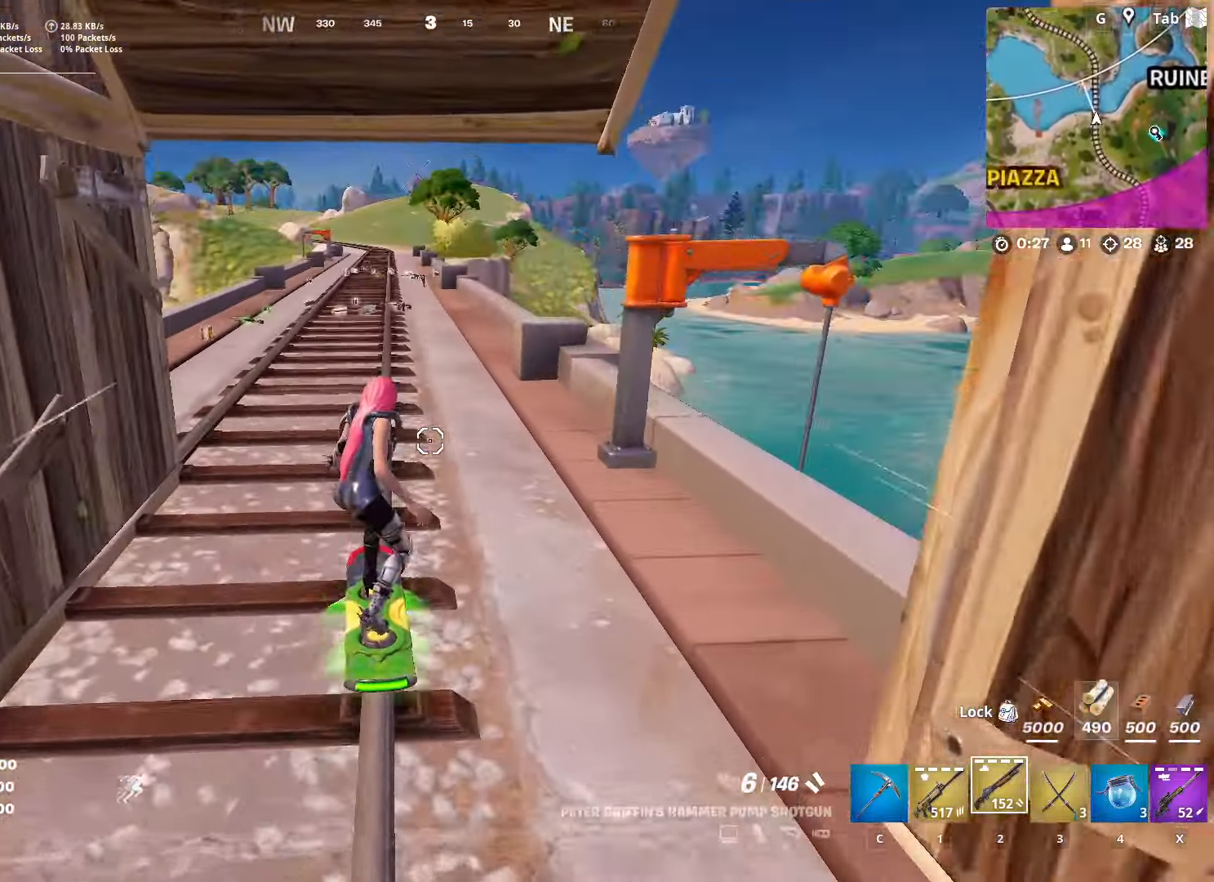
{"keys": ["s", "shift", "space"], "mouse": [], "mouse_move": "still", "events": [[50, "space", "down"], [100, "w", "up"], [183, "space", "up"], [233, "space", "down"], [333, "s", "down"], [467, "shift", "down"]]}
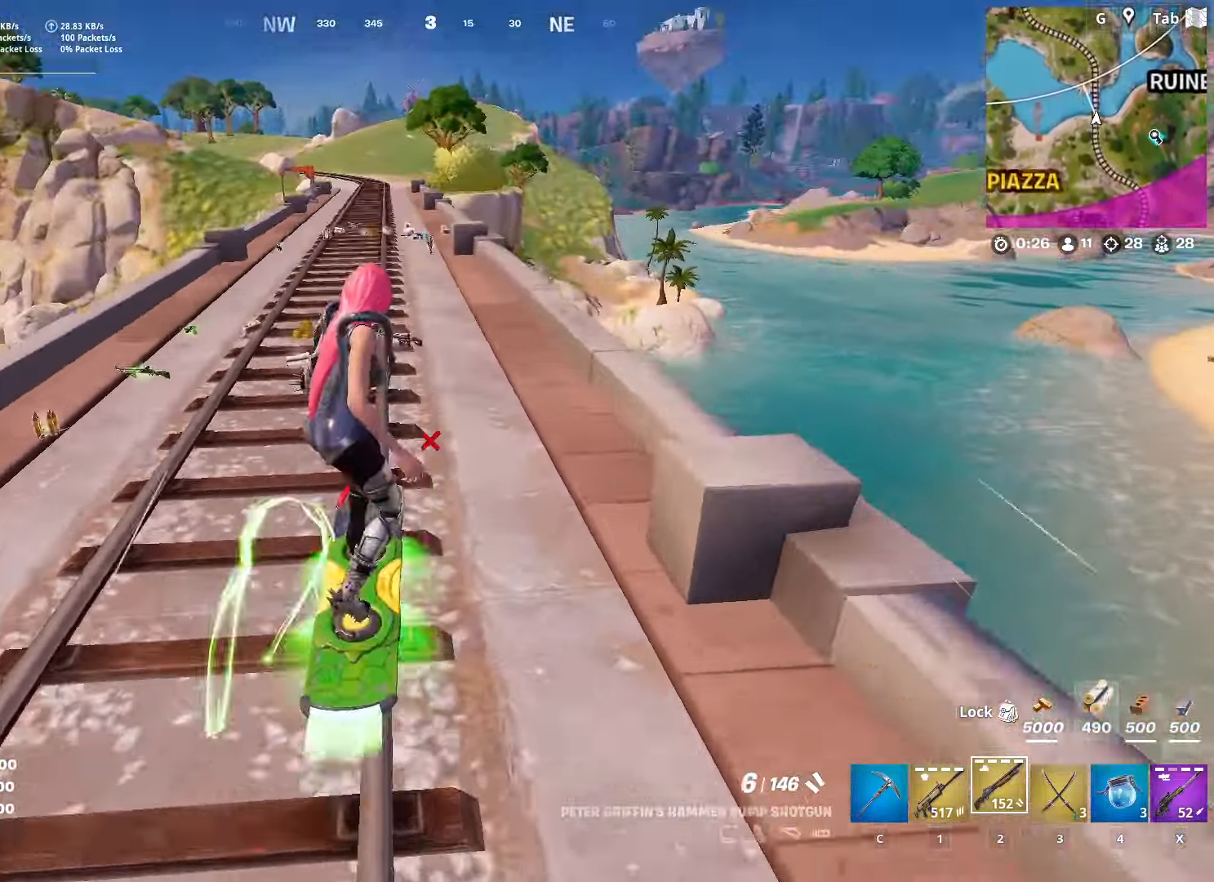
{"keys": [], "mouse": [], "mouse_move": "still", "events": [[17, "space", "up"], [167, "shift", "up"], [251, "s", "up"]]}
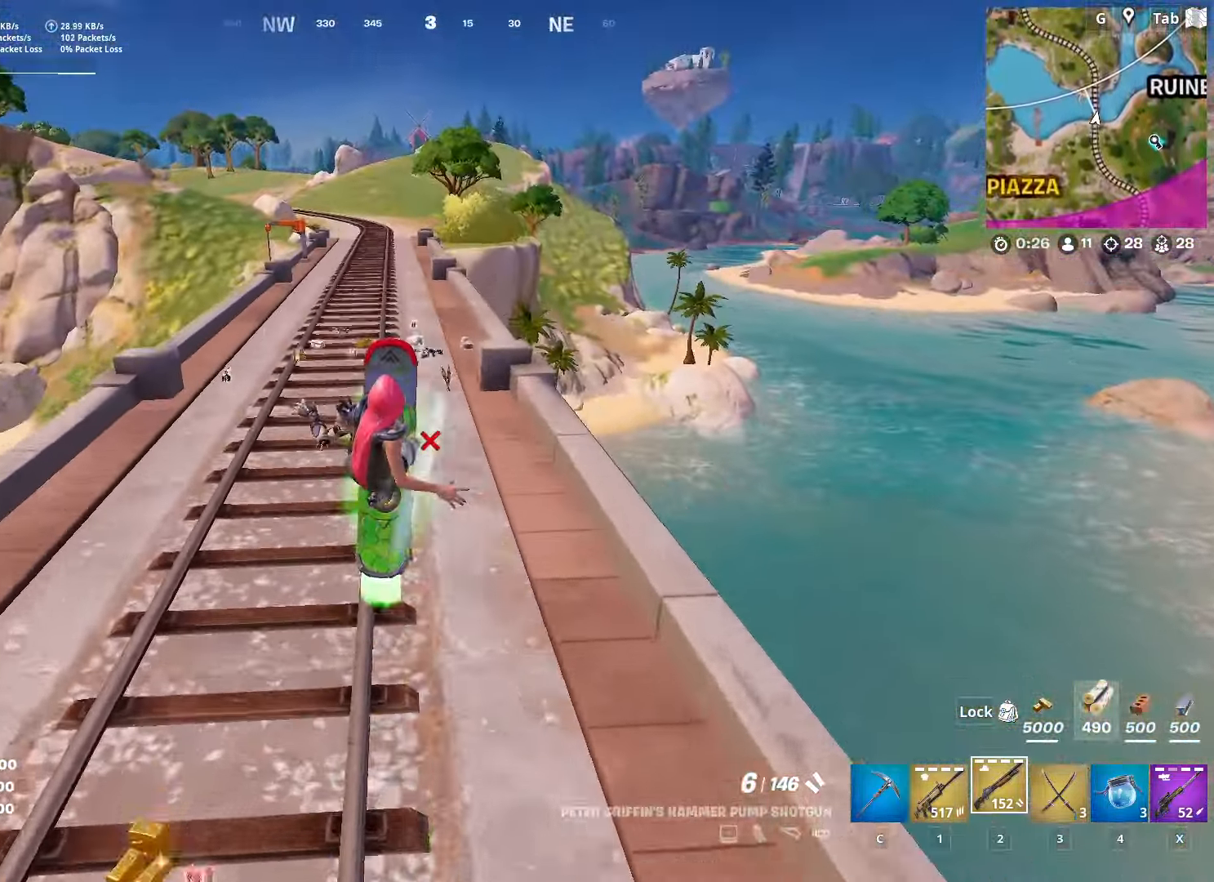
{"keys": ["w"], "mouse": [], "mouse_move": "still", "events": [[367, "w", "down"]]}
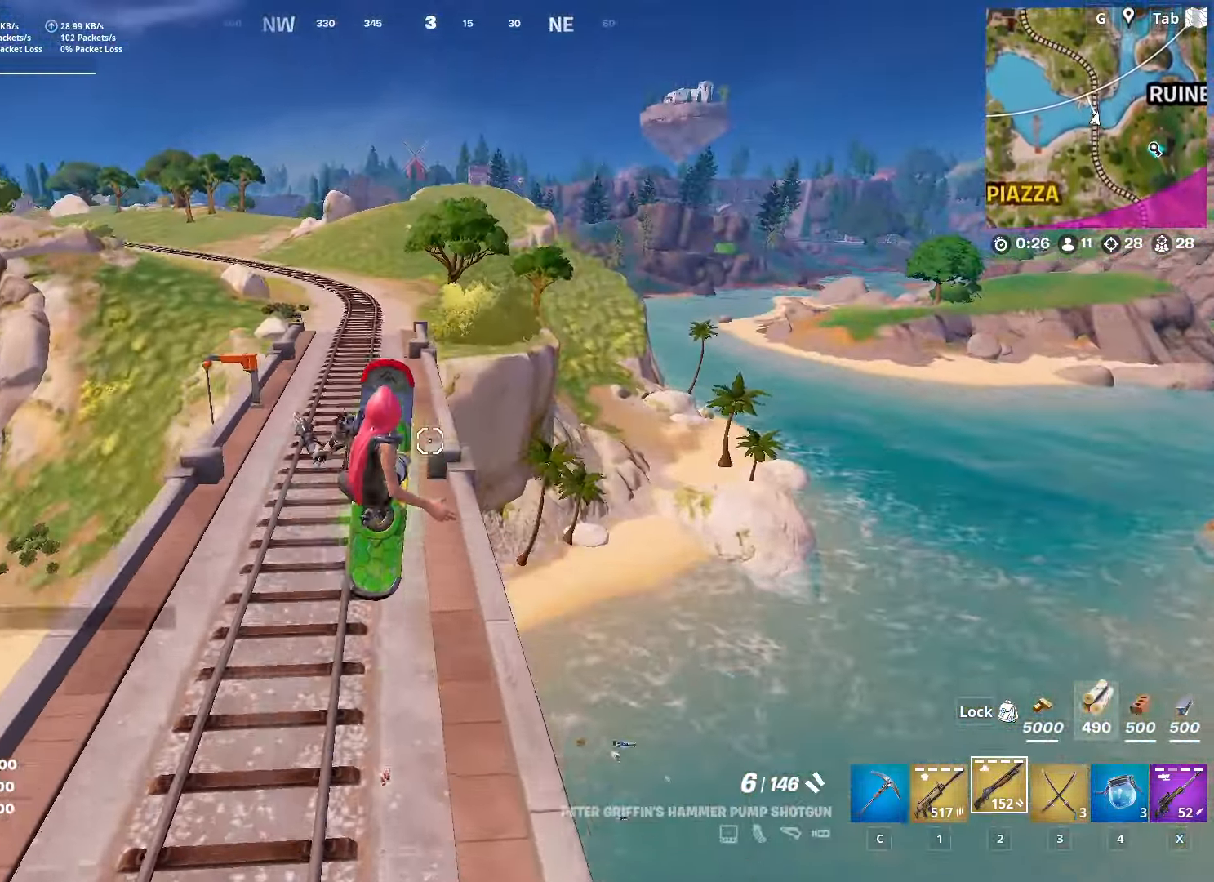
{"keys": ["a", "w"], "mouse": [], "mouse_move": "still", "events": [[417, "a", "down"]]}
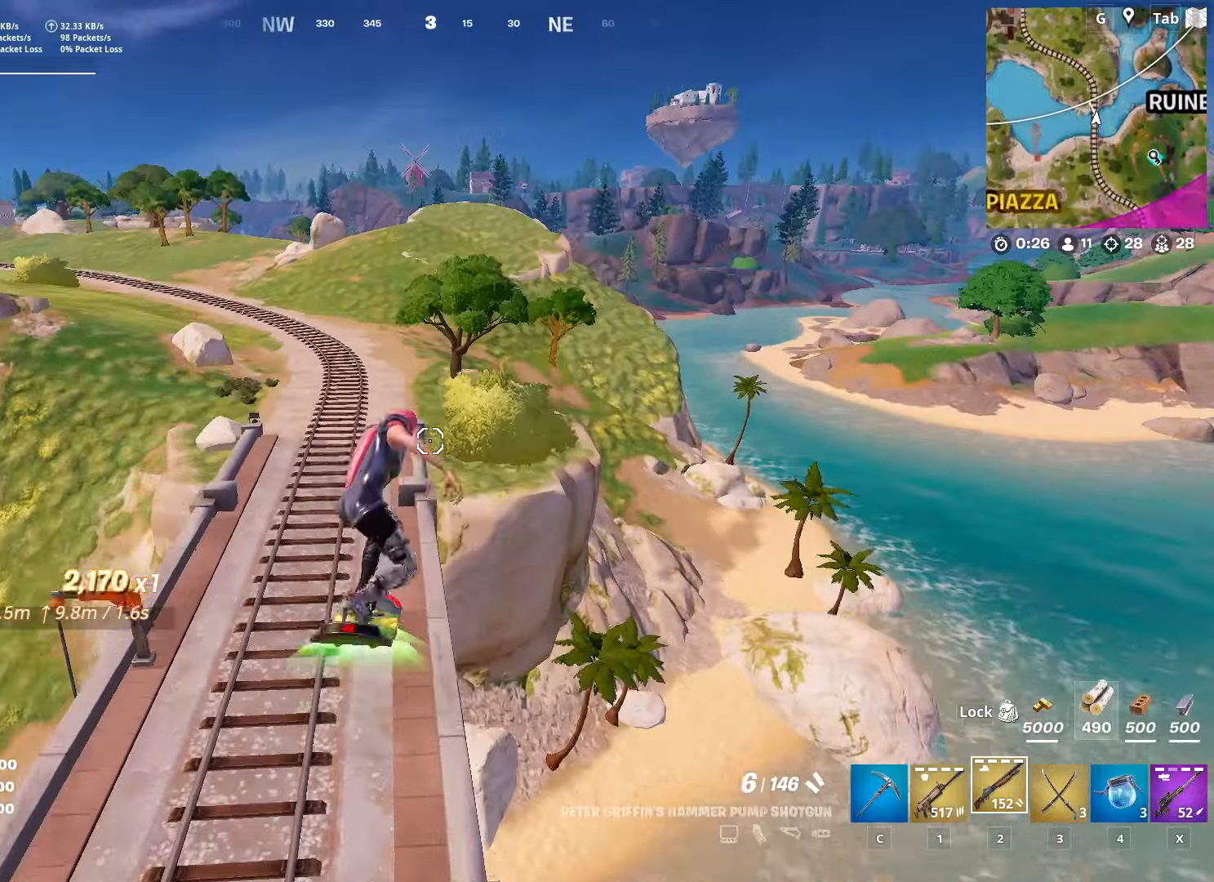
{"keys": ["a", "w"], "mouse": [], "mouse_move": "still", "events": []}
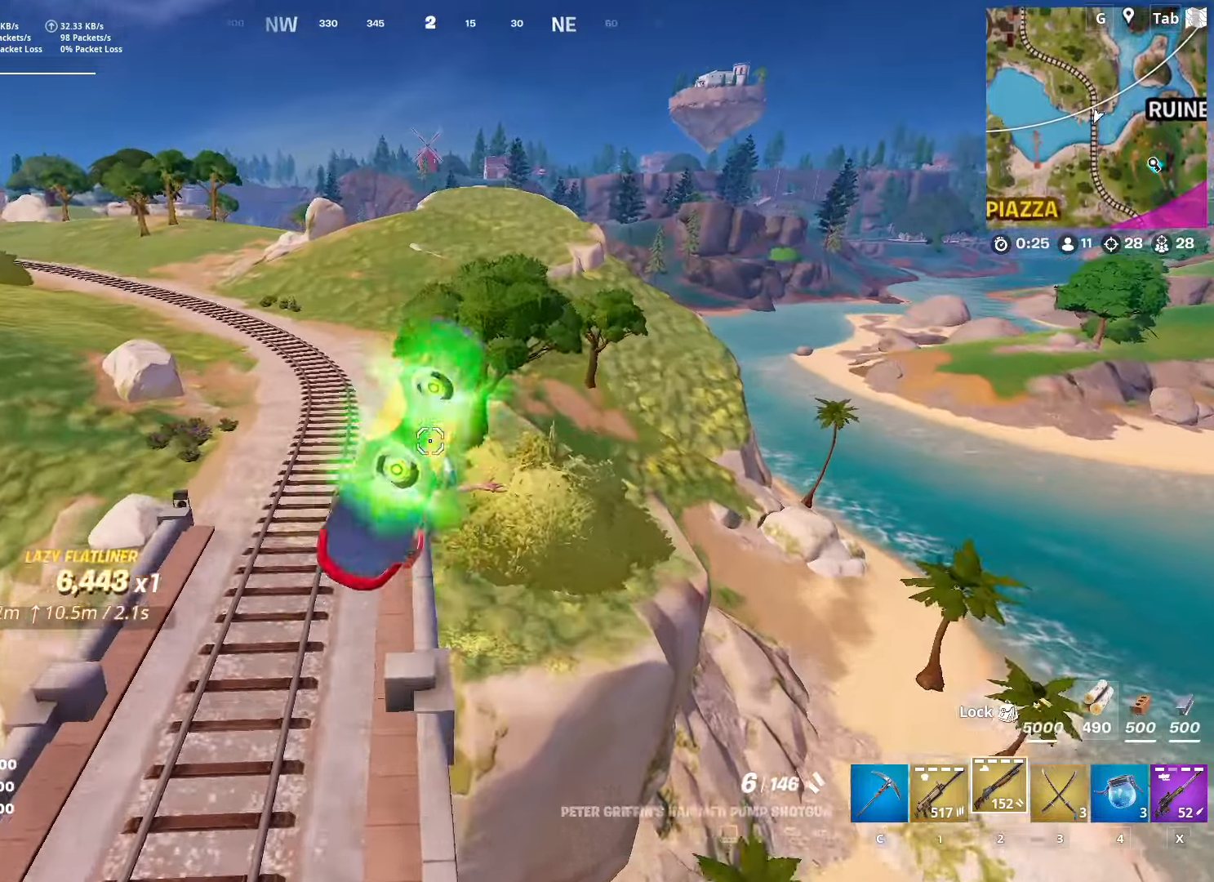
{"keys": ["w"], "mouse": [], "mouse_move": "still", "events": [[500, "a", "up"]]}
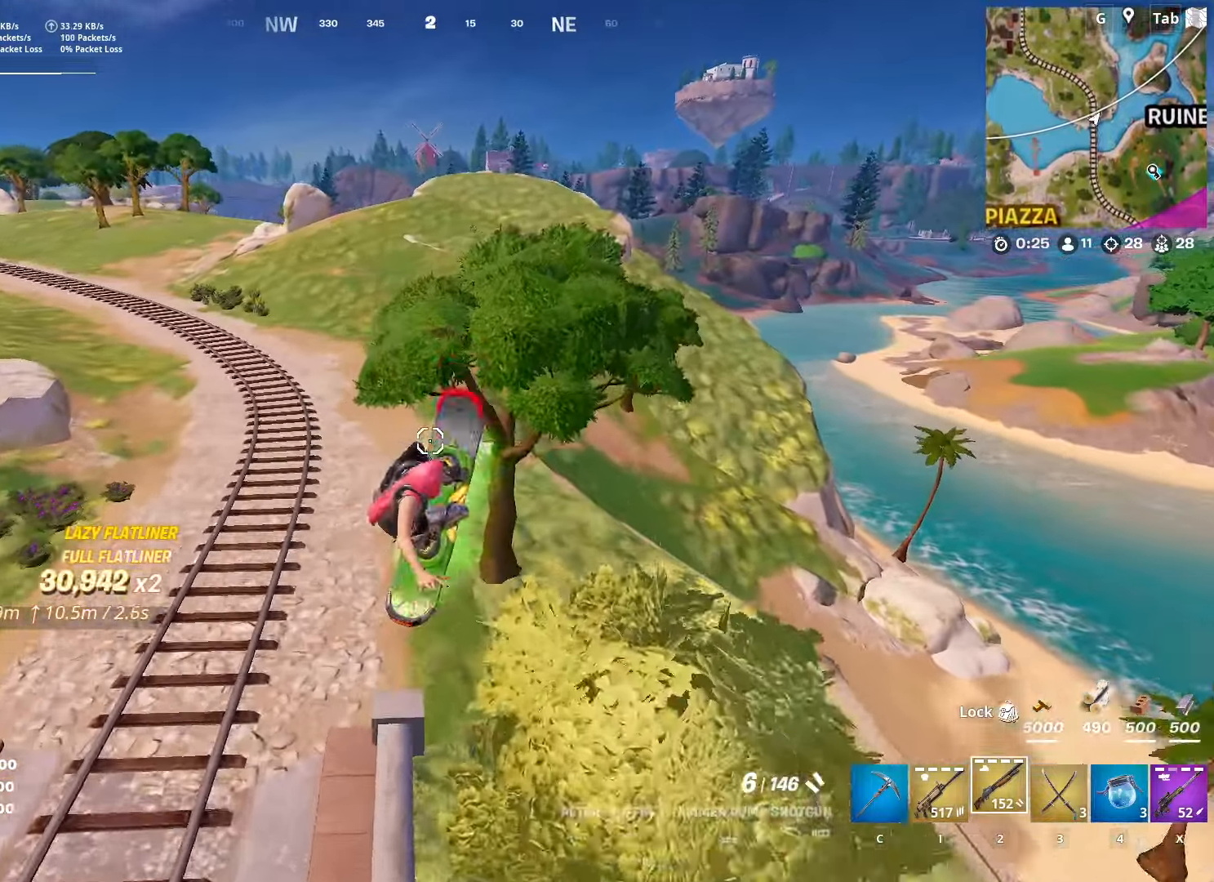
{"keys": [], "mouse": [], "mouse_move": "still", "events": [[50, "w", "up"]]}
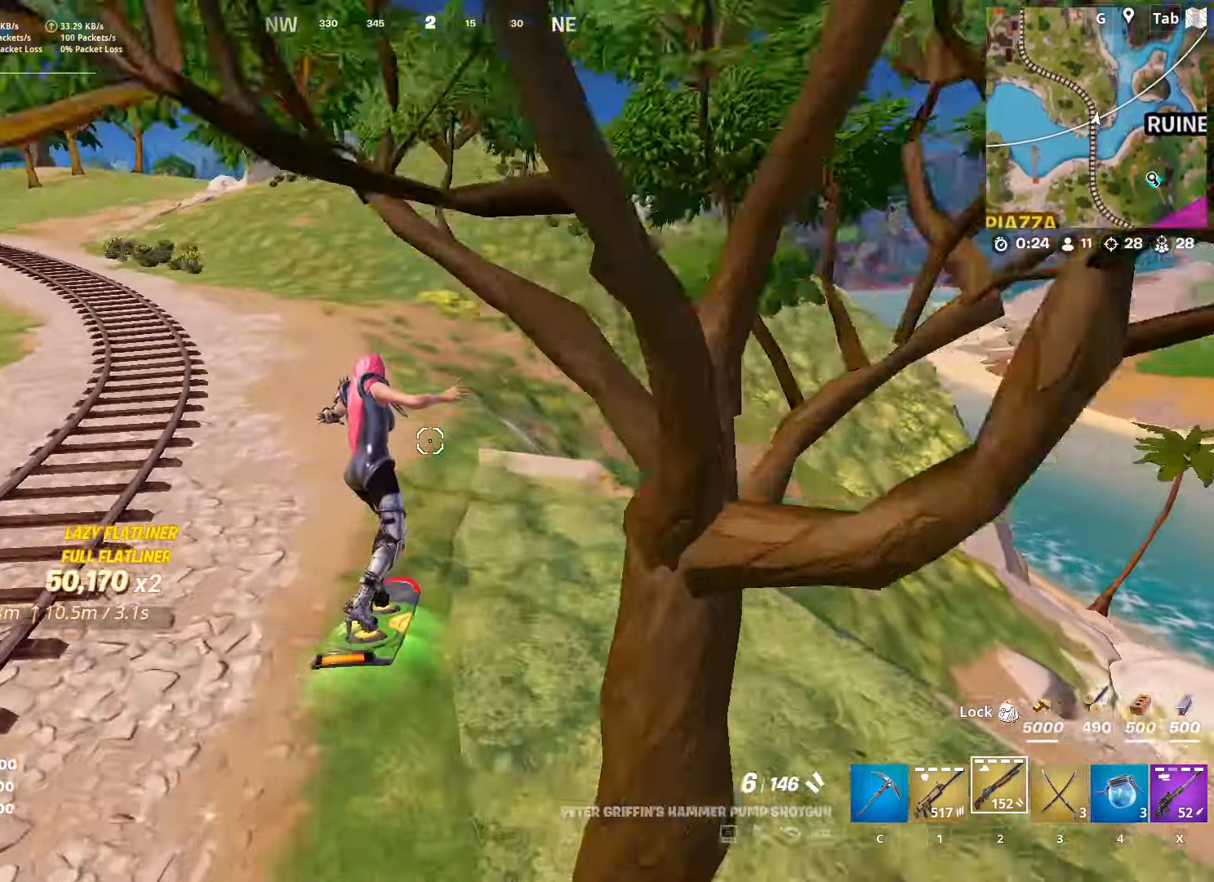
{"keys": ["w"], "mouse": [], "mouse_move": "still", "events": [[117, "w", "down"]]}
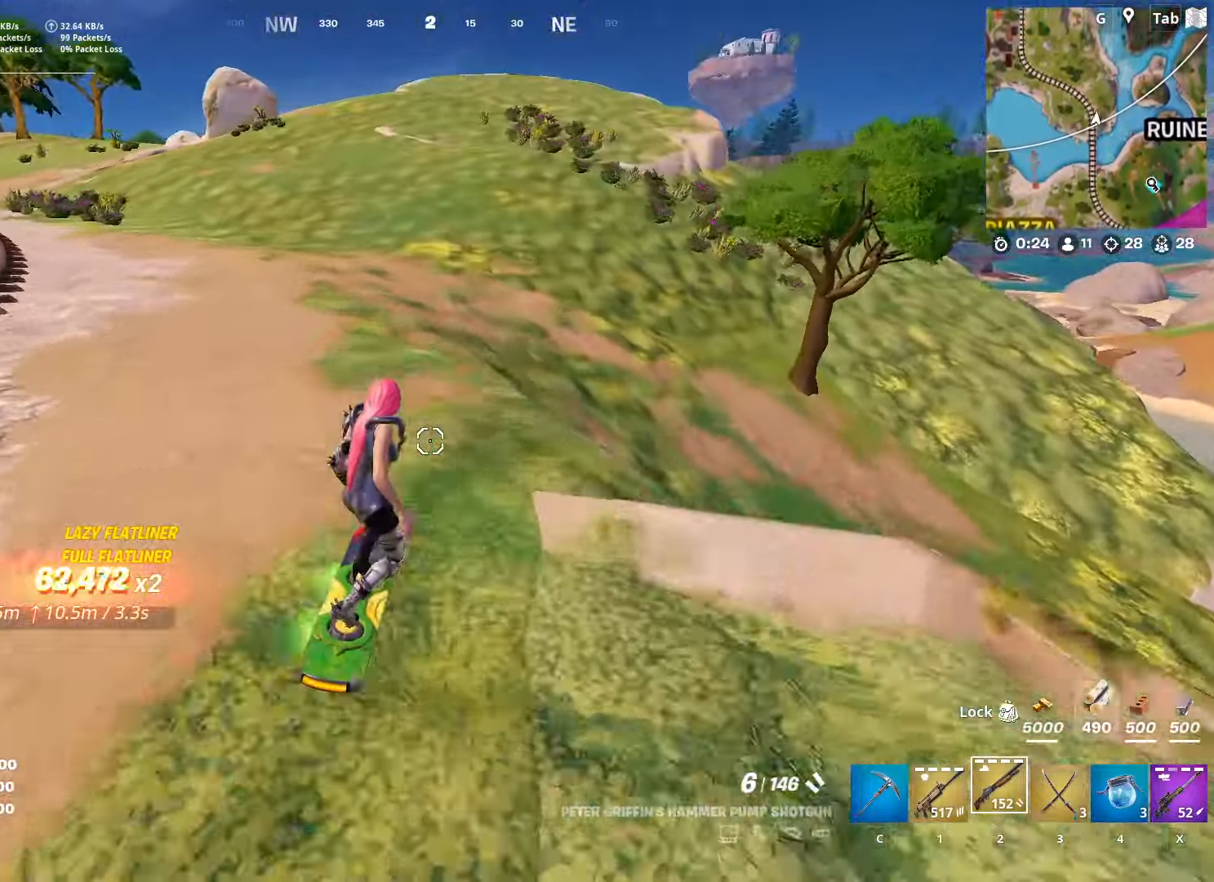
{"keys": ["w"], "mouse": [], "mouse_move": "still", "events": [[184, "a", "down"], [401, "a", "up"]]}
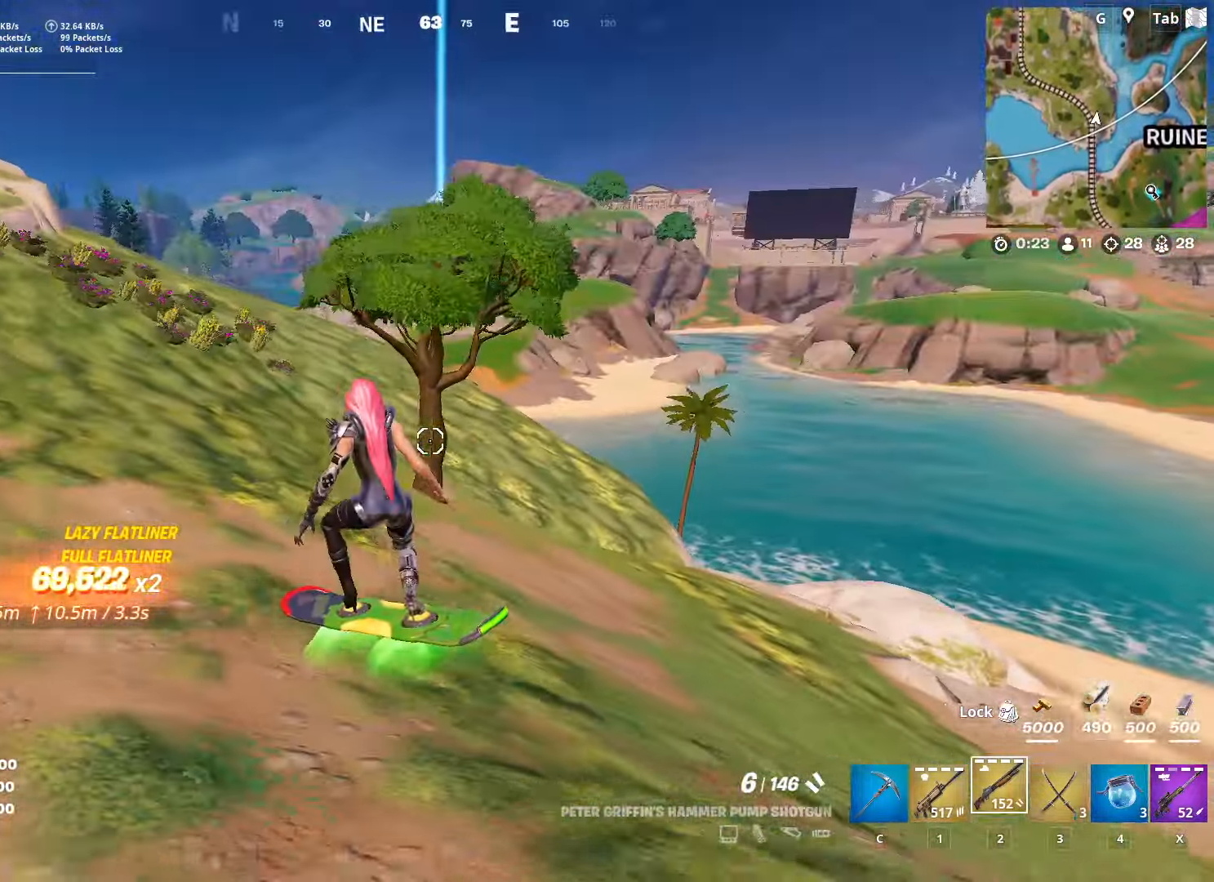
{"keys": ["w"], "mouse": [], "mouse_move": "still", "events": [[133, "a", "down"], [417, "a", "up"]]}
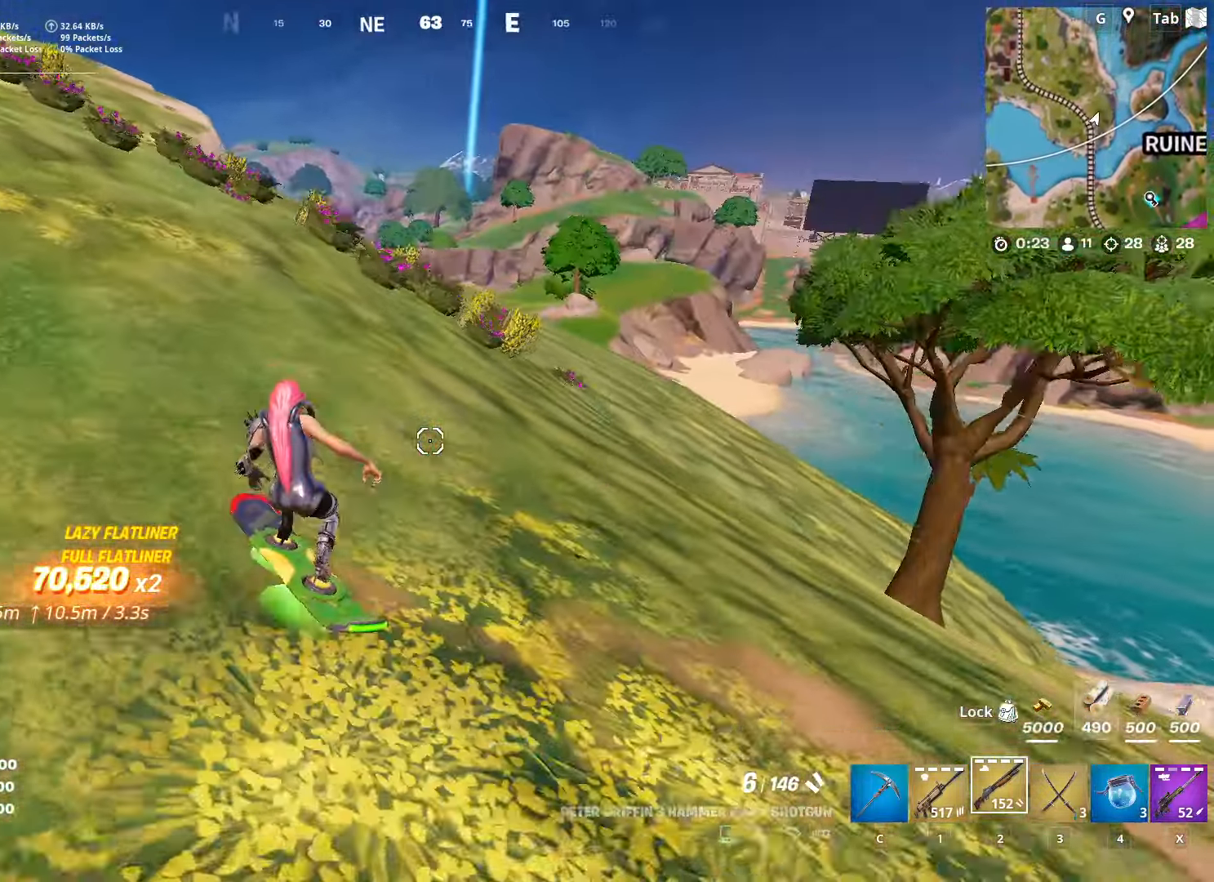
{"keys": ["a", "w"], "mouse": [], "mouse_move": "still", "events": [[200, "a", "down"]]}
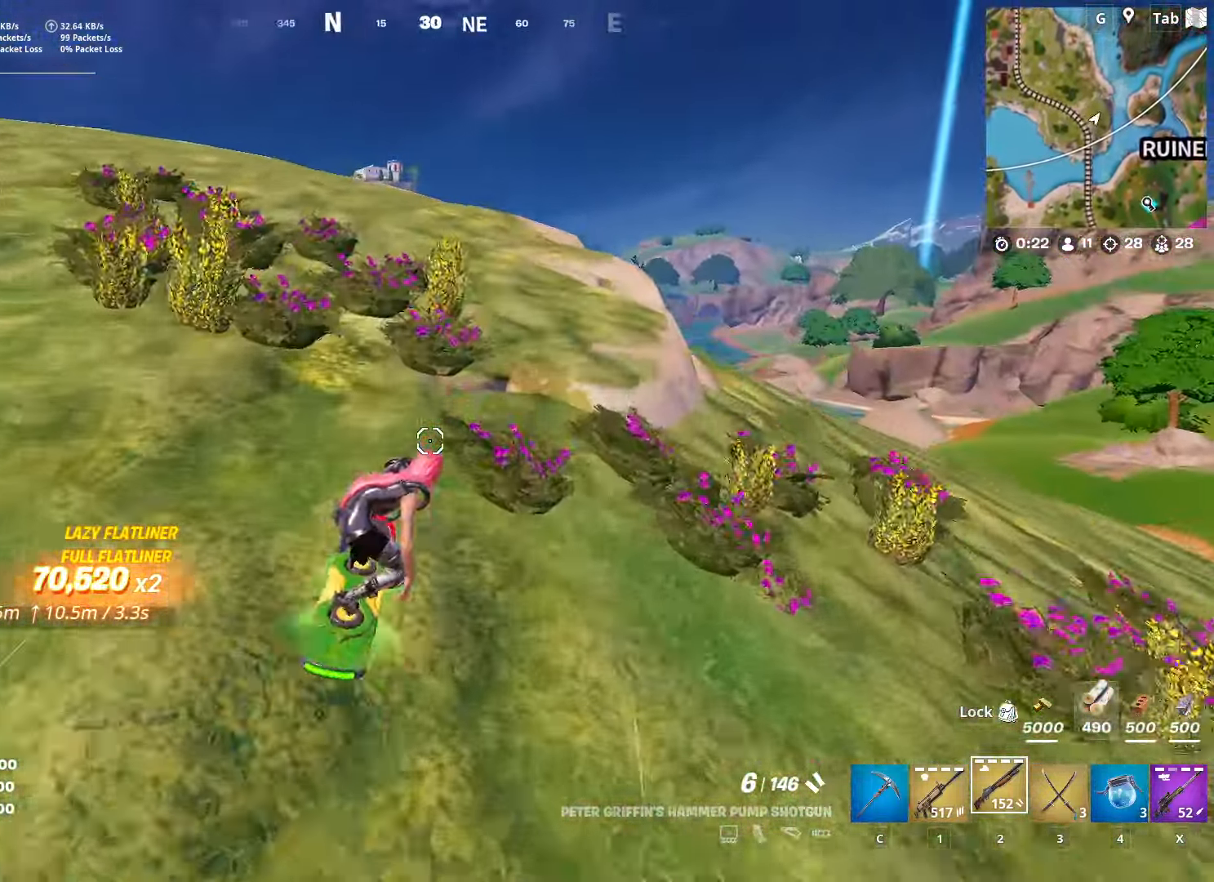
{"keys": ["d", "w"], "mouse": [], "mouse_move": "down-left", "events": [[133, "a", "up"], [317, "d", "down"]]}
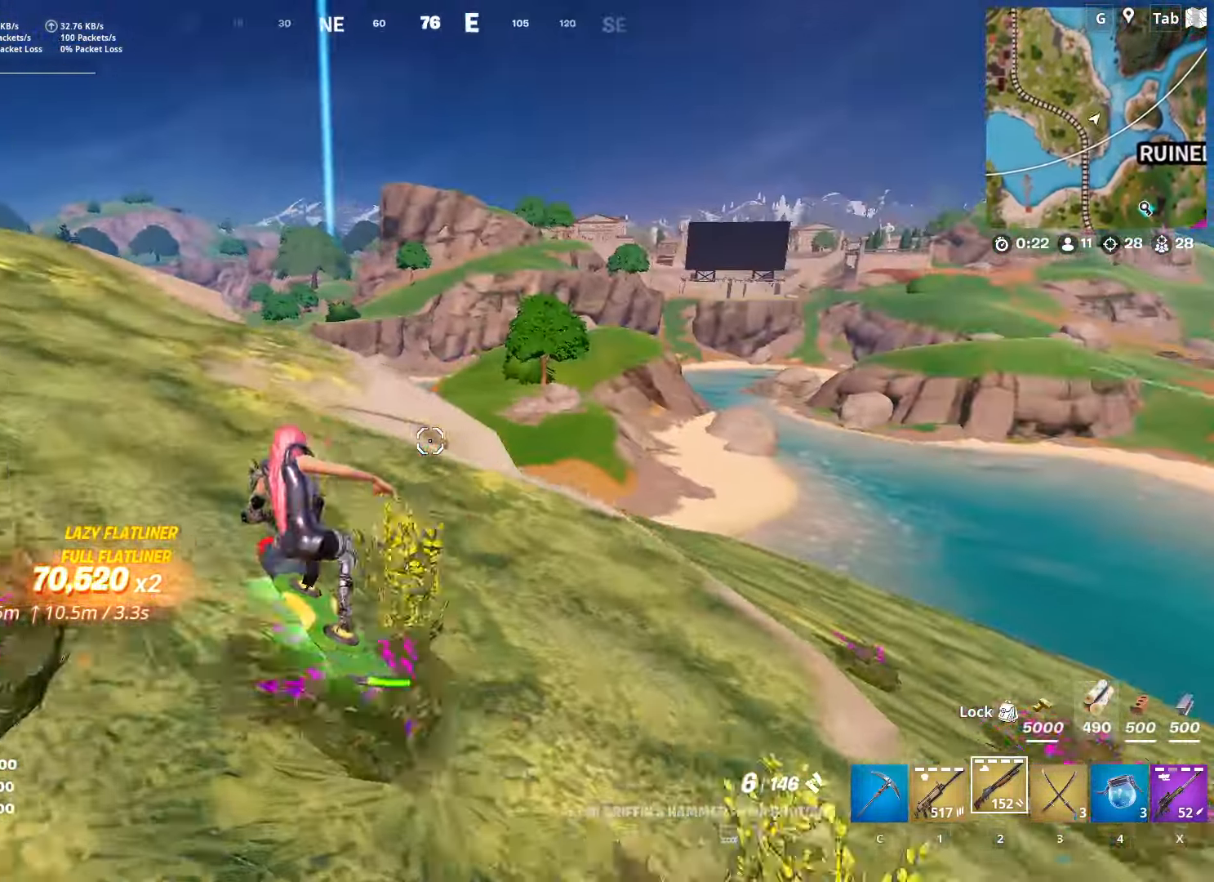
{"keys": ["w"], "mouse": [], "mouse_move": "still", "events": [[50, "d", "up"]]}
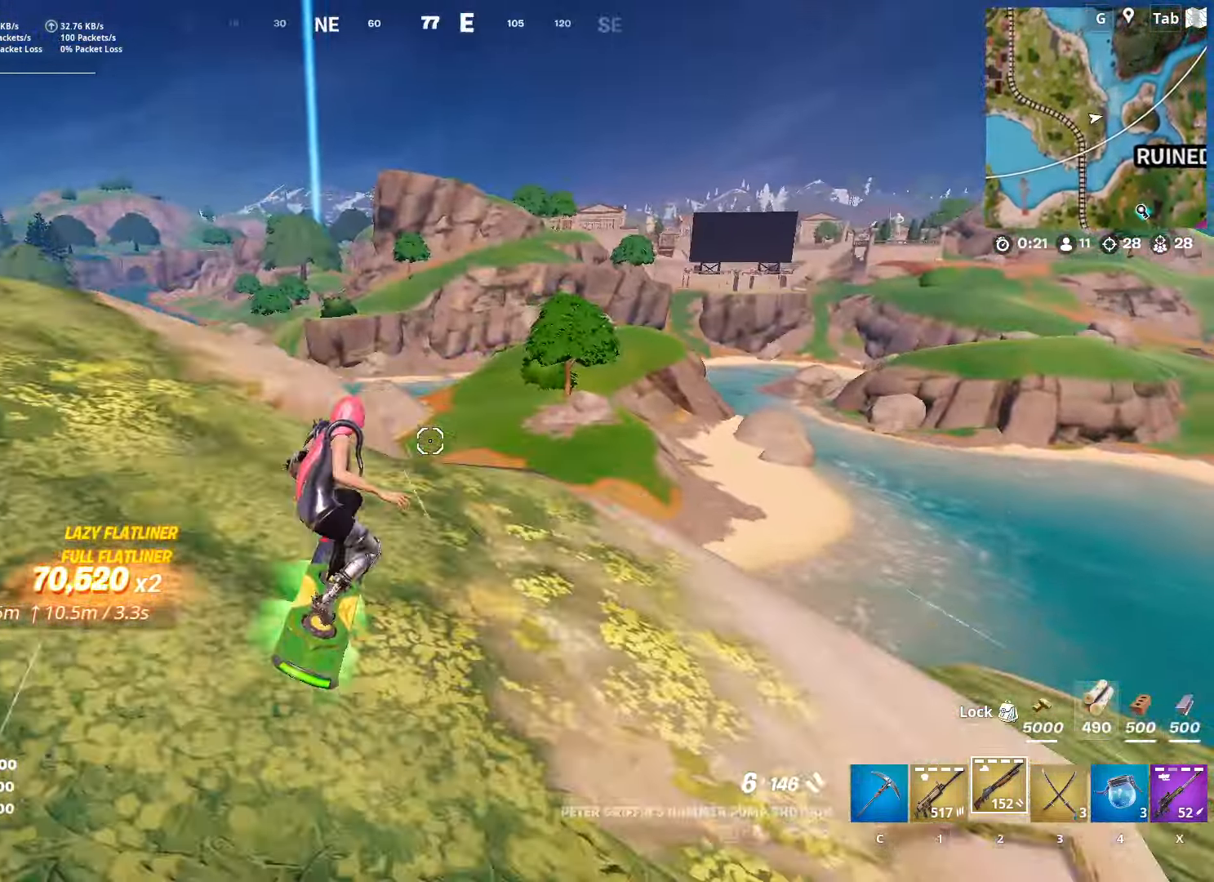
{"keys": ["s"], "mouse": [], "mouse_move": "still", "events": [[300, "space", "down"], [350, "w", "up"], [484, "s", "down"], [484, "space", "up"]]}
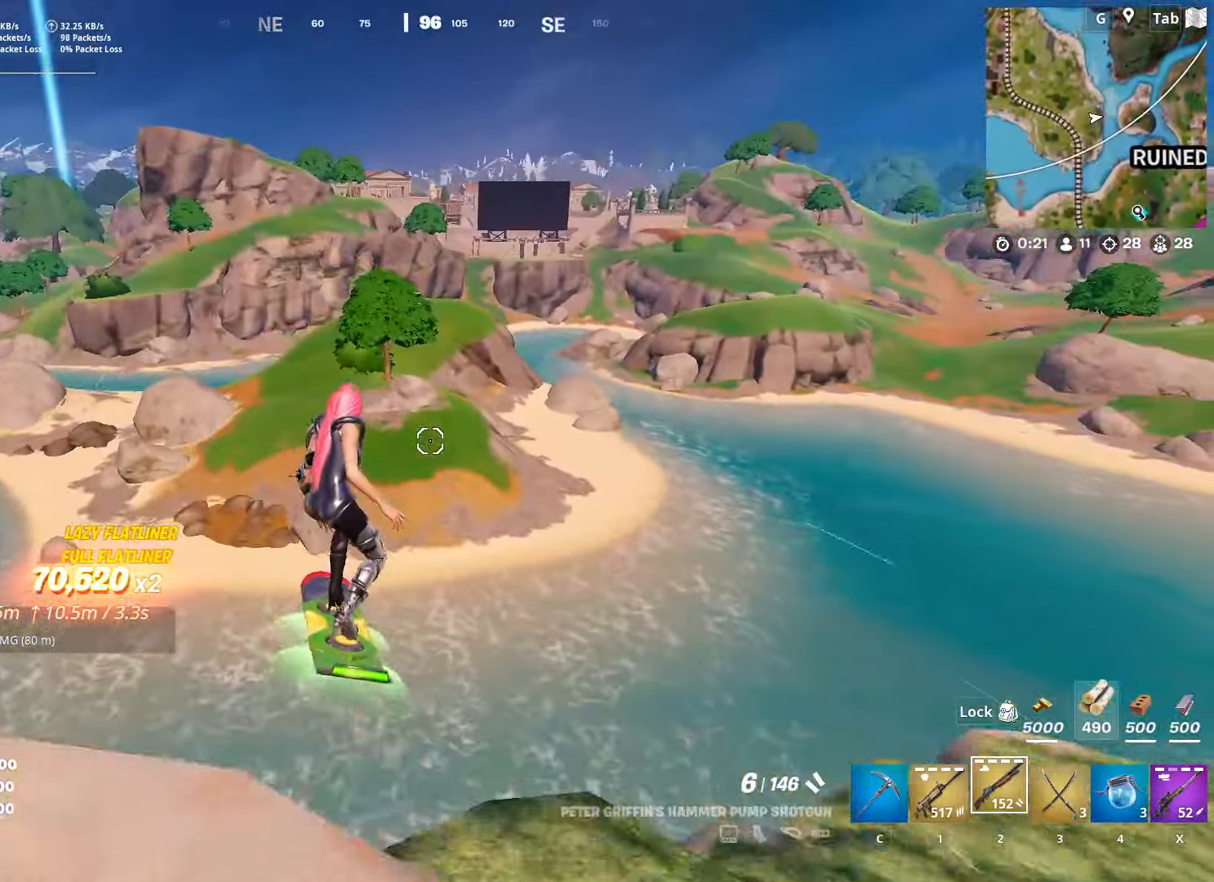
{"keys": ["a", "shift"], "mouse": [], "mouse_move": "still", "events": [[34, "space", "down"], [268, "space", "up"], [368, "s", "up"], [368, "shift", "down"], [451, "a", "down"]]}
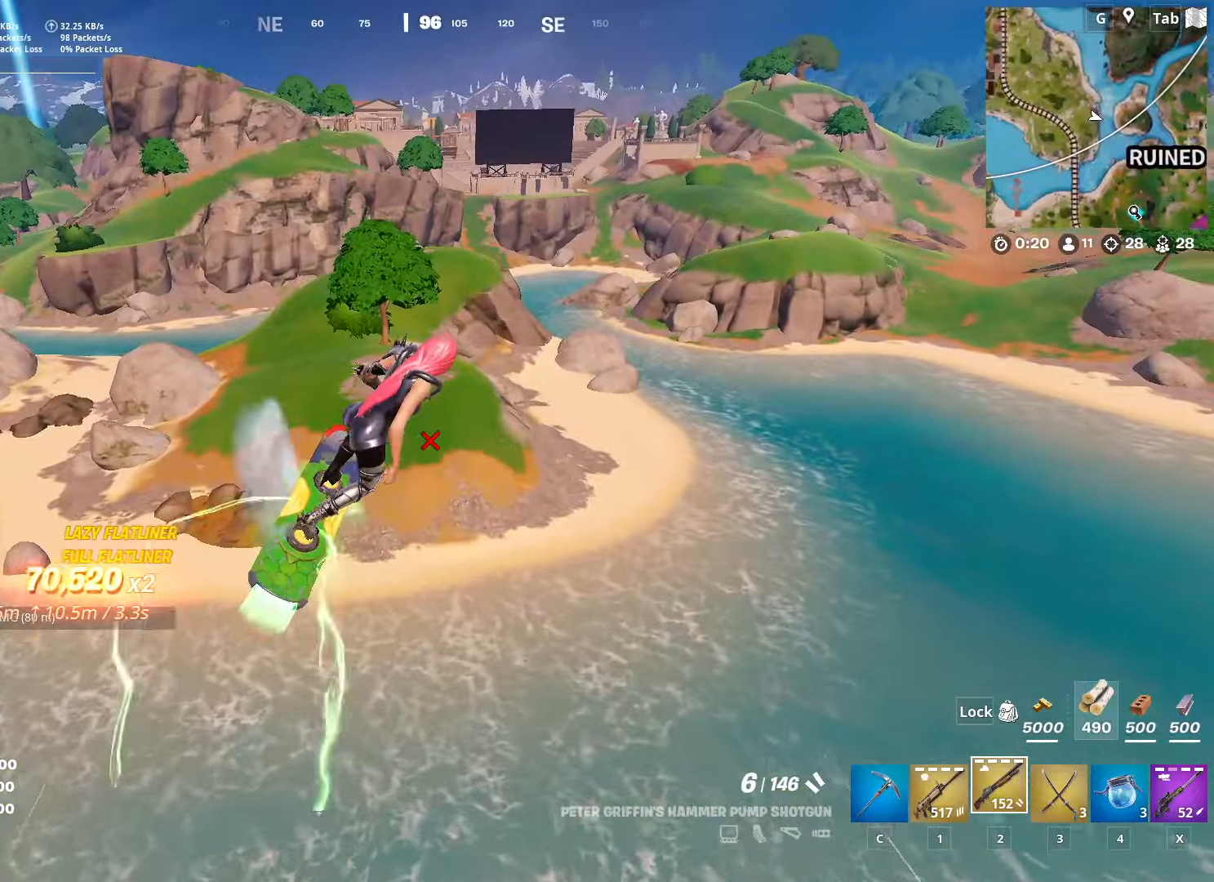
{"keys": [], "mouse": [], "mouse_move": "still", "events": [[150, "shift", "up"], [184, "a", "up"]]}
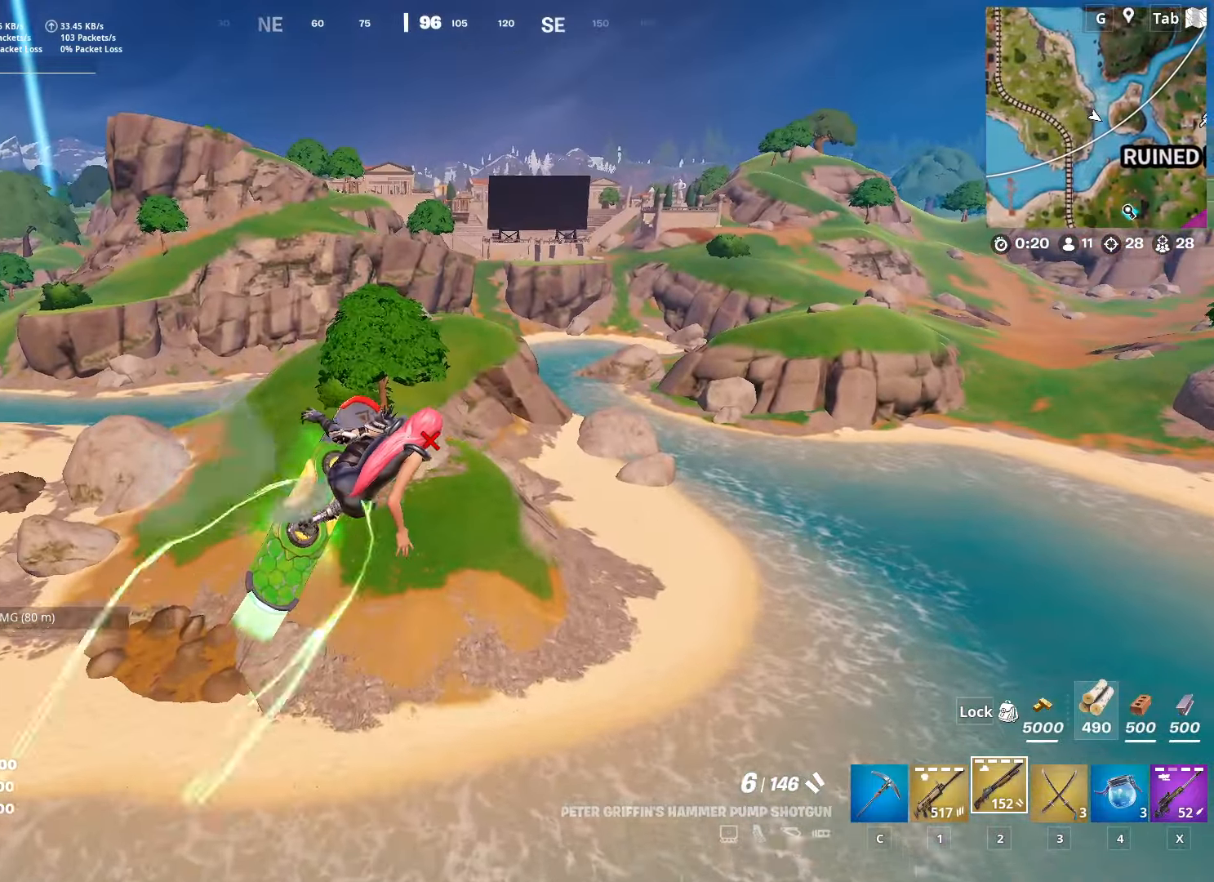
{"keys": ["a"], "mouse": [], "mouse_move": "still", "events": [[16, "a", "down"]]}
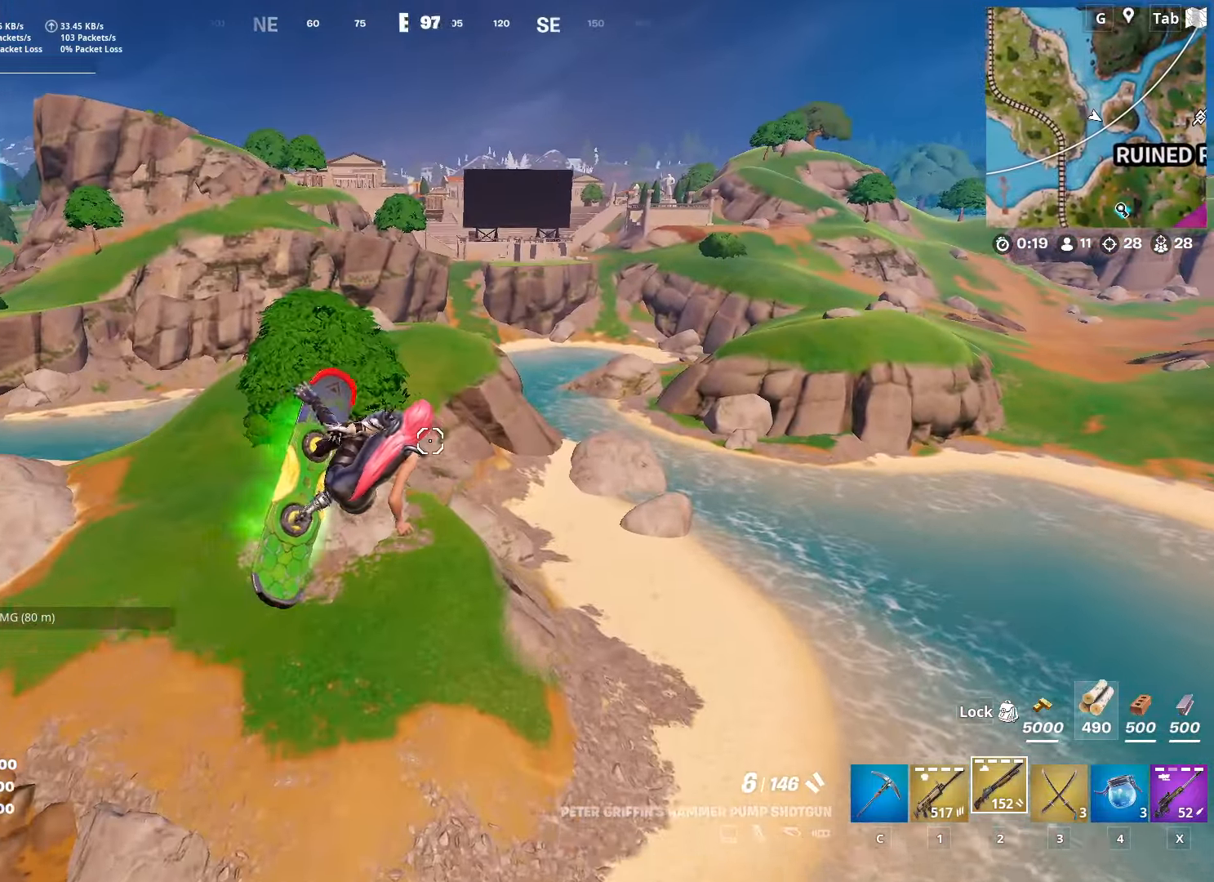
{"keys": ["d"], "mouse": [], "mouse_move": "still", "events": [[183, "a", "up"], [383, "d", "down"]]}
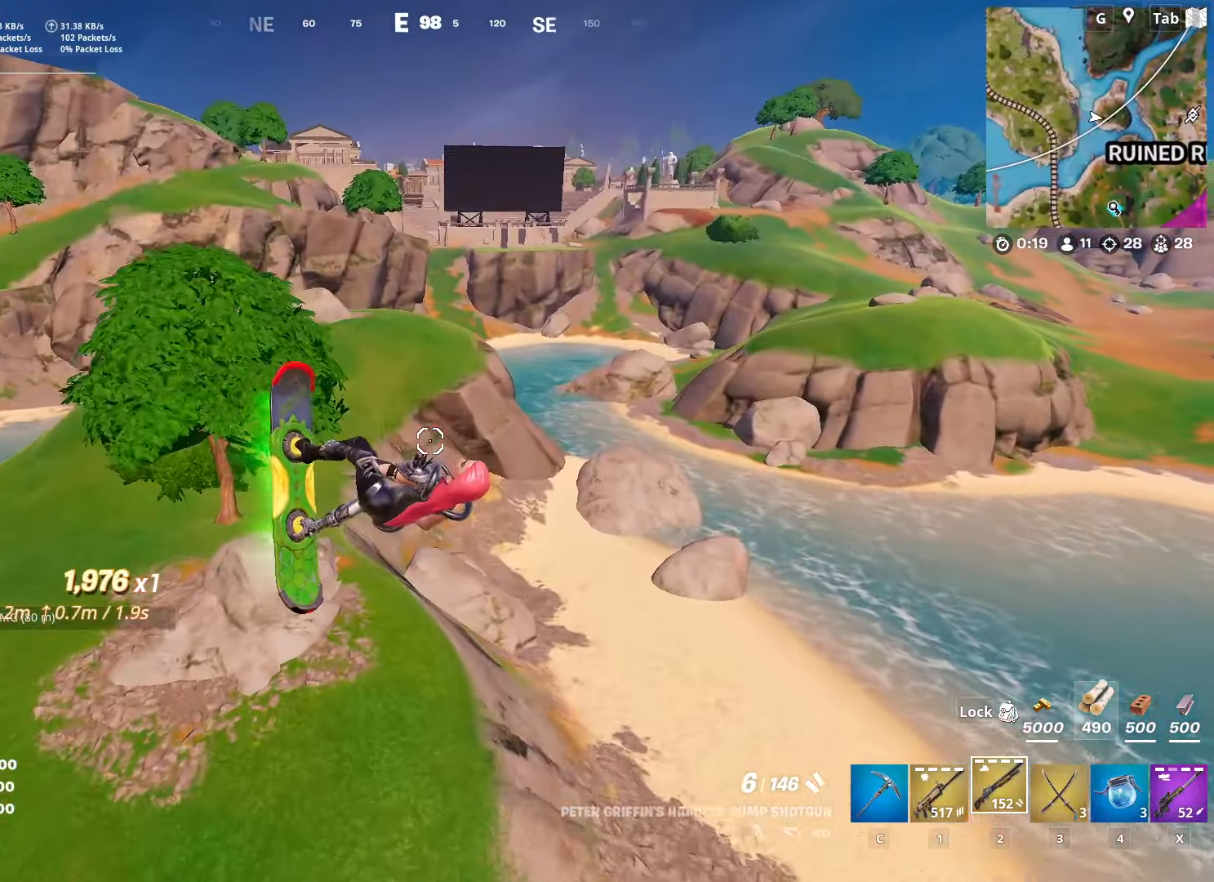
{"keys": [], "mouse": [], "mouse_move": "still", "events": [[117, "d", "up"], [350, "d", "down"], [484, "d", "up"]]}
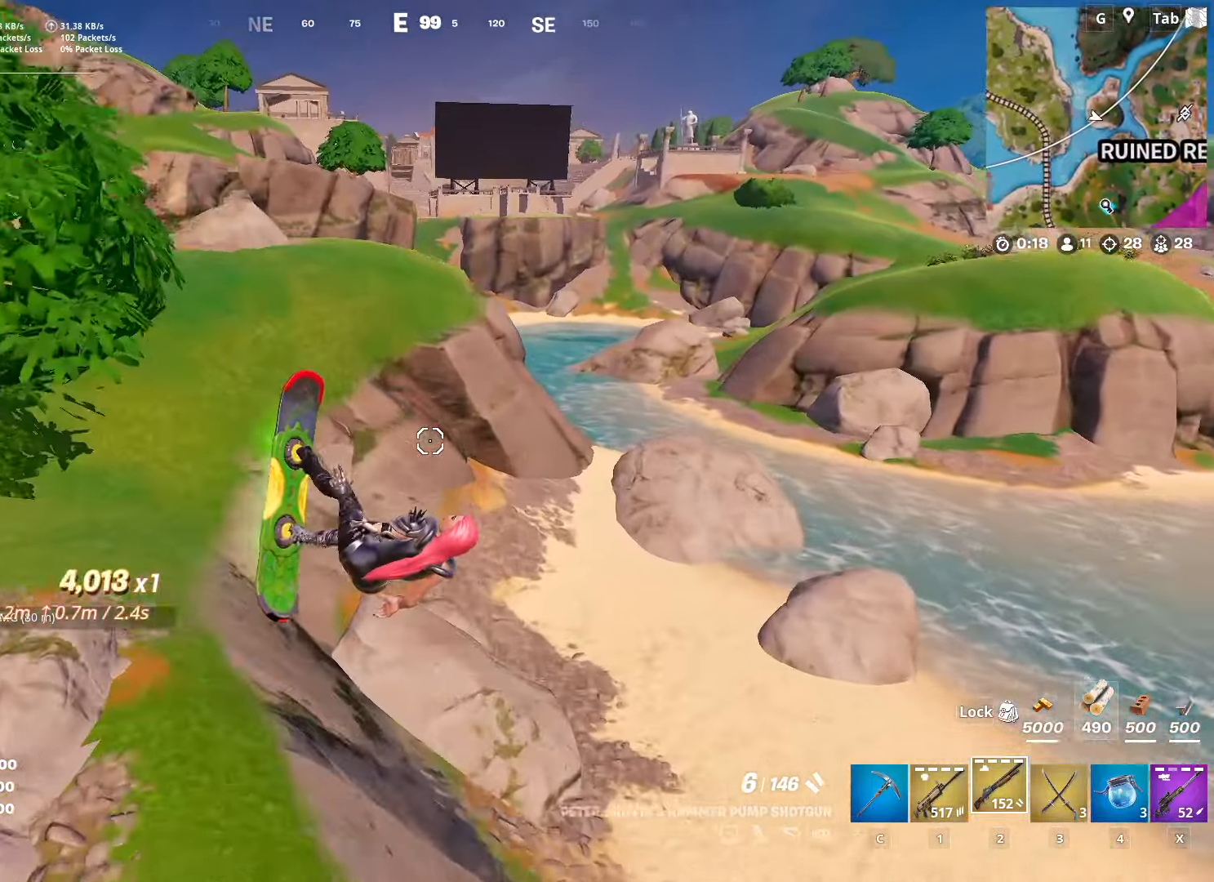
{"keys": ["w"], "mouse": [], "mouse_move": "still", "events": [[83, "d", "down"], [83, "w", "down"], [166, "w", "up"], [216, "d", "up"], [500, "w", "down"]]}
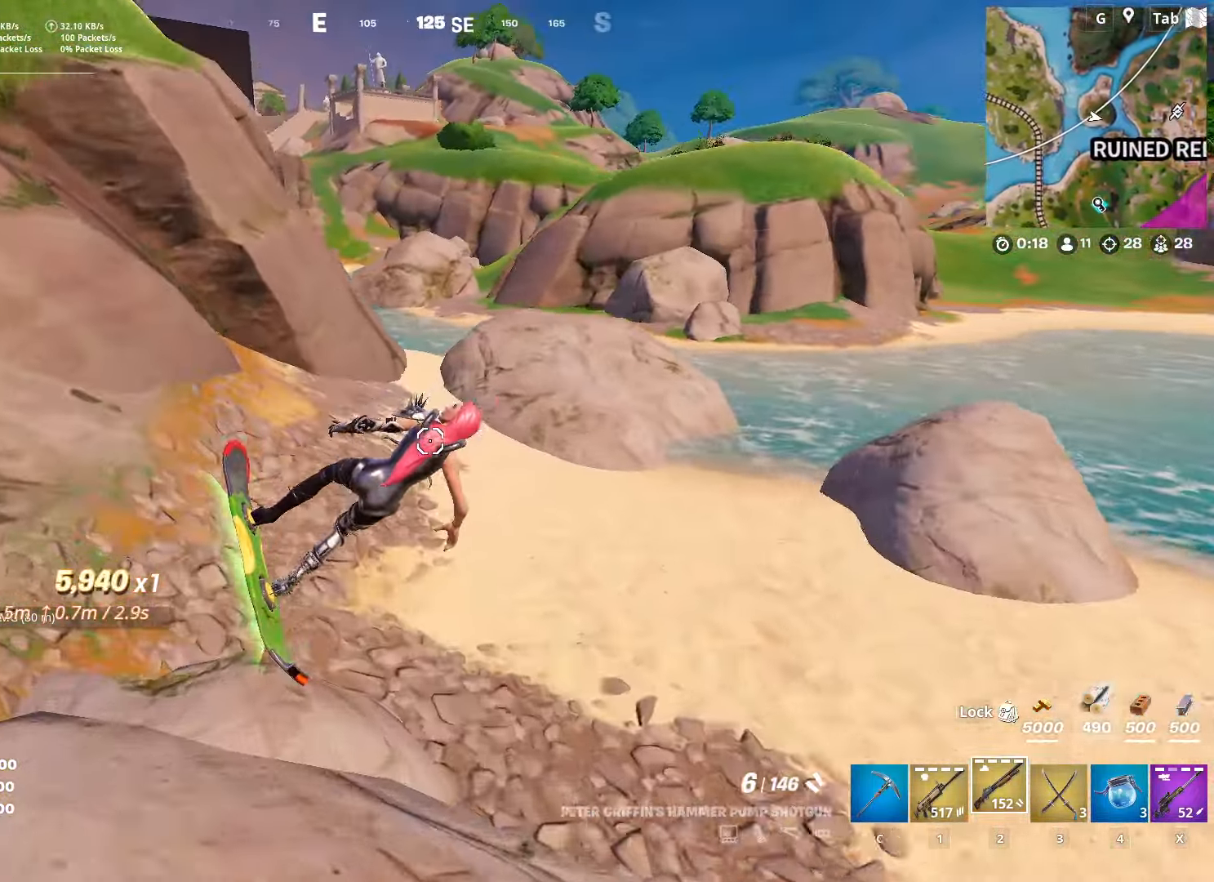
{"keys": ["w"], "mouse": [], "mouse_move": "still", "events": [[100, "d", "down"], [467, "d", "up"]]}
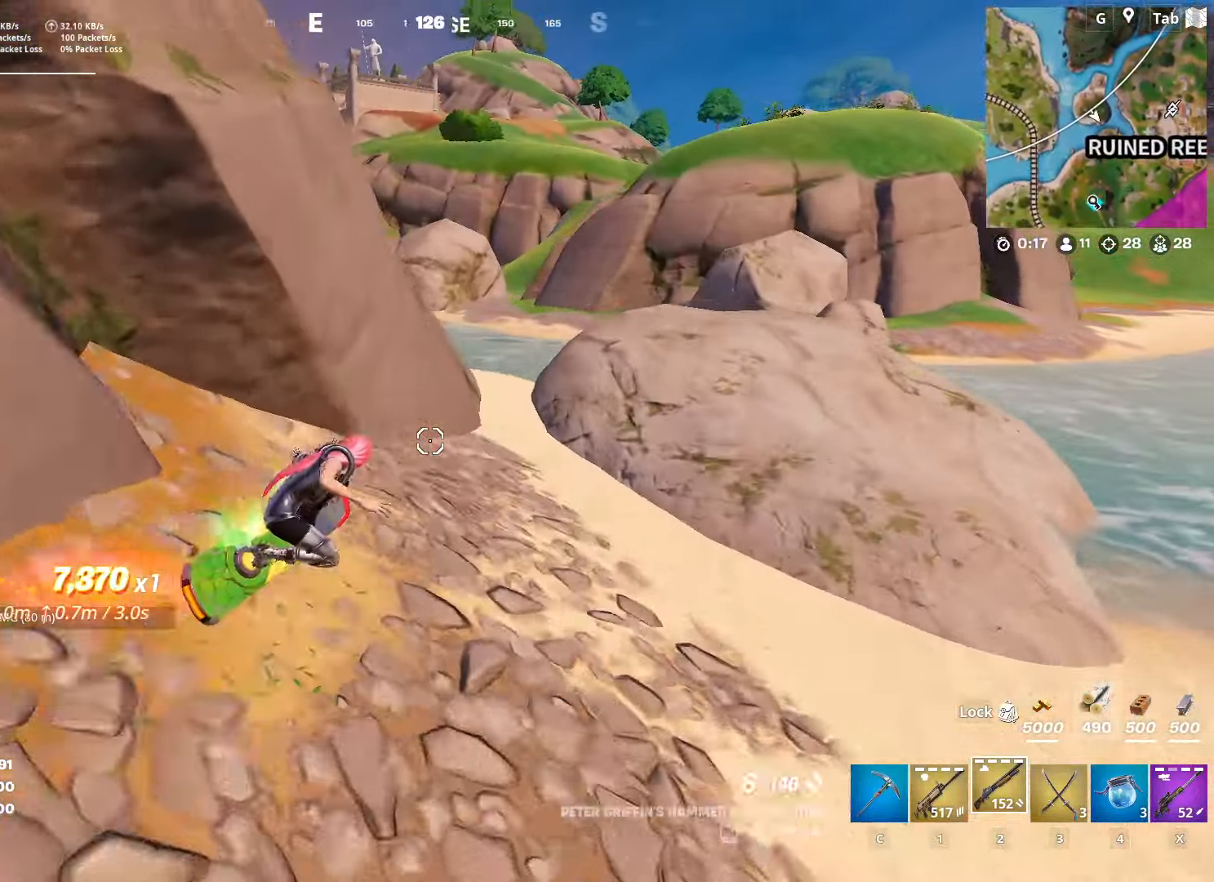
{"keys": ["w"], "mouse": [], "mouse_move": "still", "events": [[250, "a", "down"], [400, "a", "up"]]}
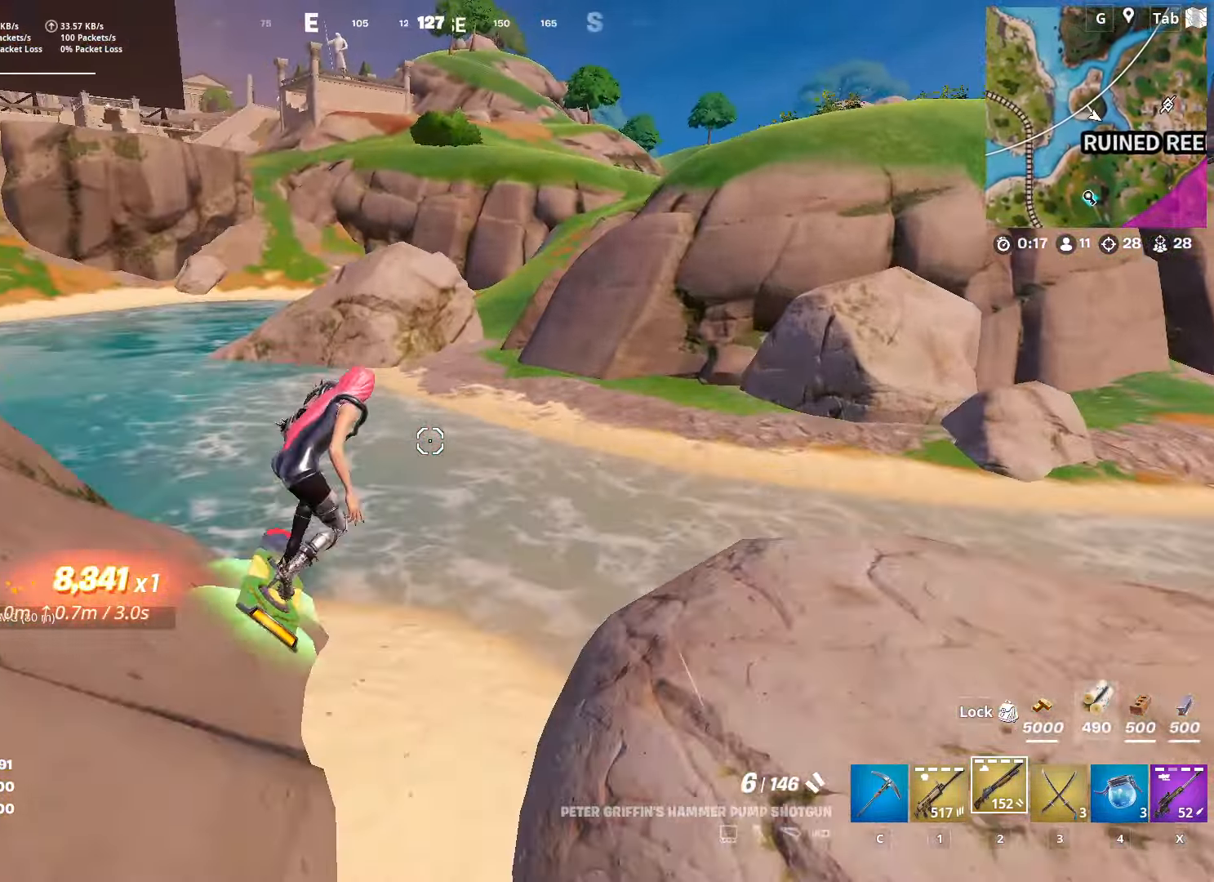
{"keys": ["w"], "mouse": [], "mouse_move": "still", "events": []}
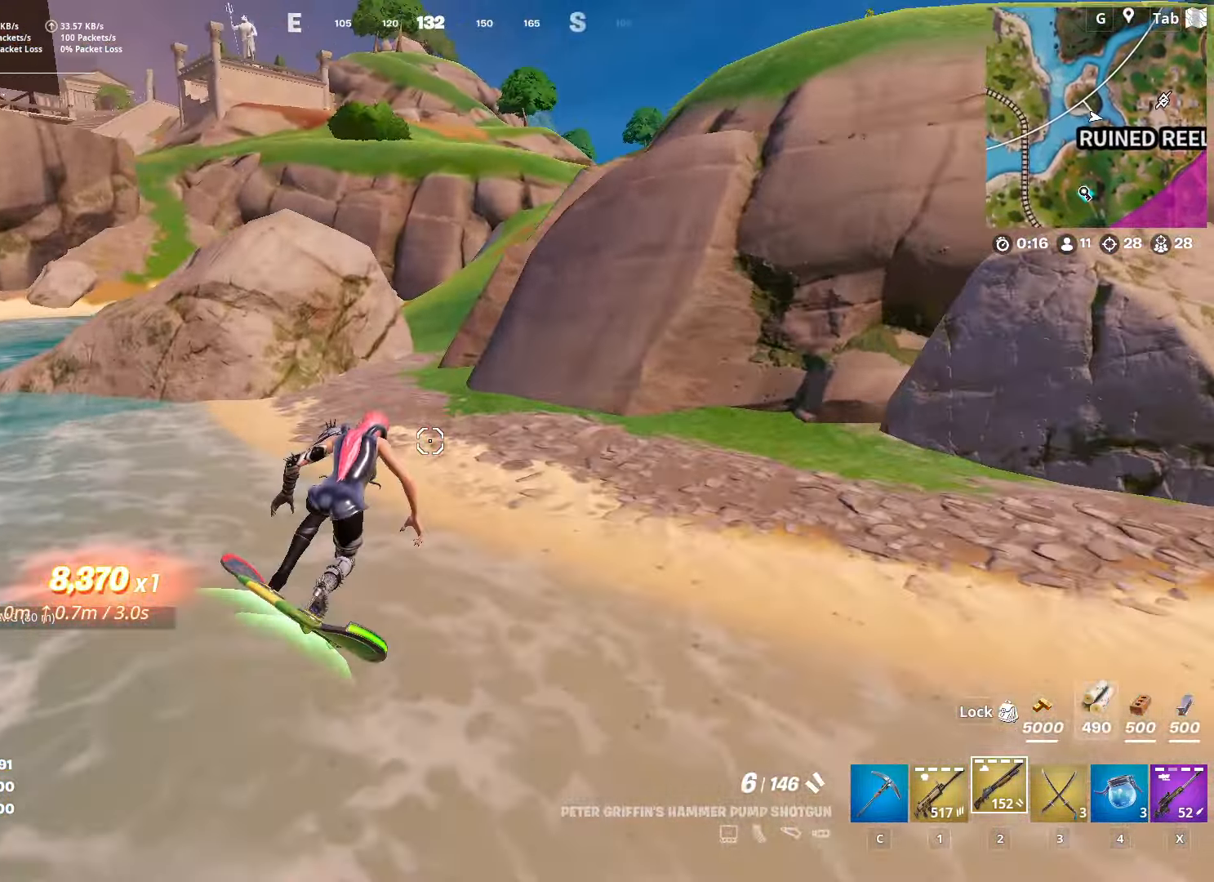
{"keys": ["w"], "mouse": [], "mouse_move": "still", "events": [[100, "d", "down"], [183, "d", "up"]]}
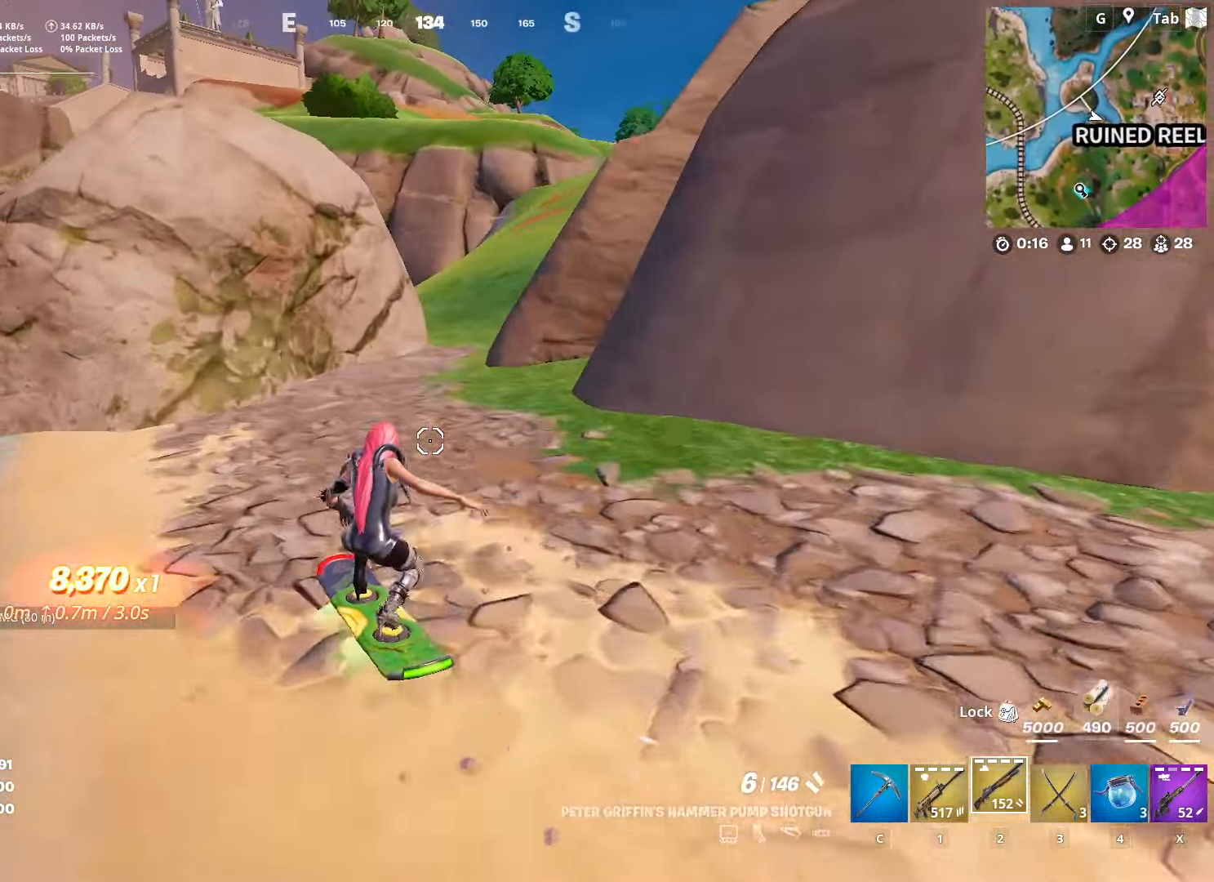
{"keys": ["w"], "mouse": [], "mouse_move": "still", "events": [[67, "d", "down"], [484, "d", "up"]]}